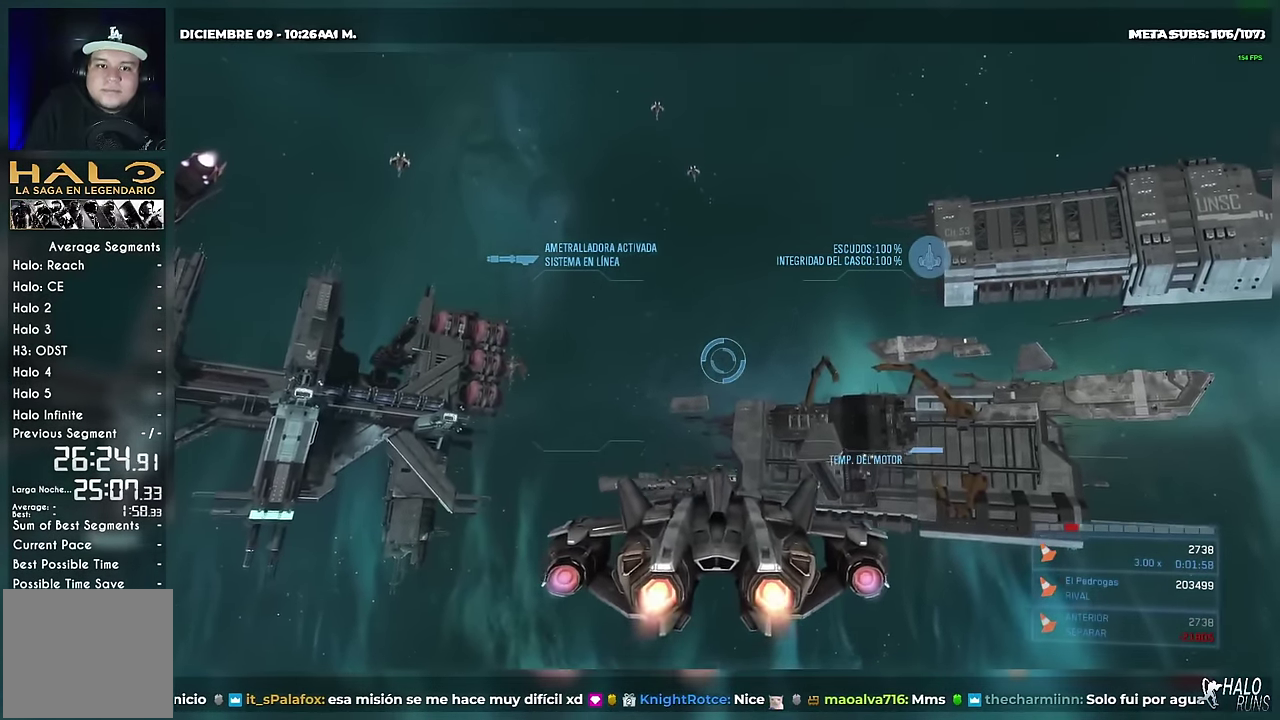
Gameplay with a controller (Xbox layout); each line is a JSON object with the inputs held at the frame after it. "events" lists button and stick changes between this image and that frame as [ms after this image, input, new state], when the widget could be followed in between. Not read: A DPAD_LEFT DPAD_RIGHT DPAD_UP L3 R3 SELECT START X Y keyboard_mouse left_stick right_stick.
{"buttons": ["B", "L2", "R2"], "events": [[334, "B", "down"], [467, "R2", "down"]]}
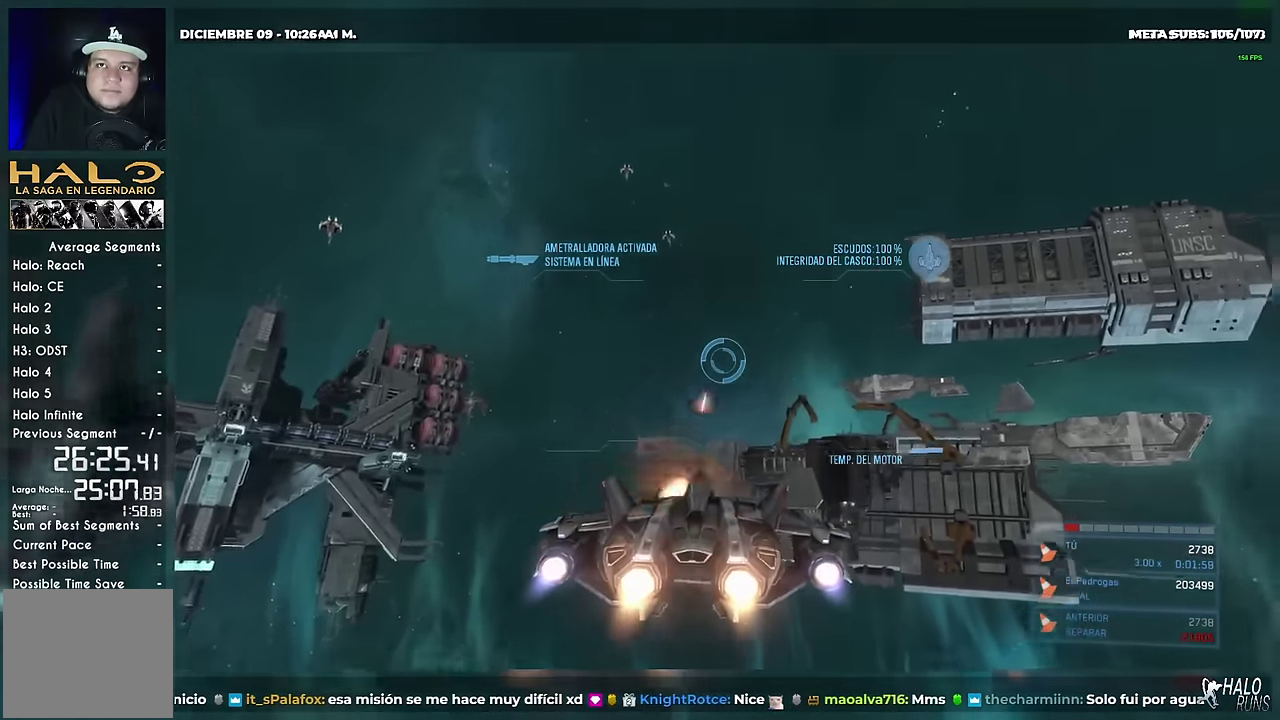
{"buttons": ["L2", "R2"], "events": [[200, "B", "up"]]}
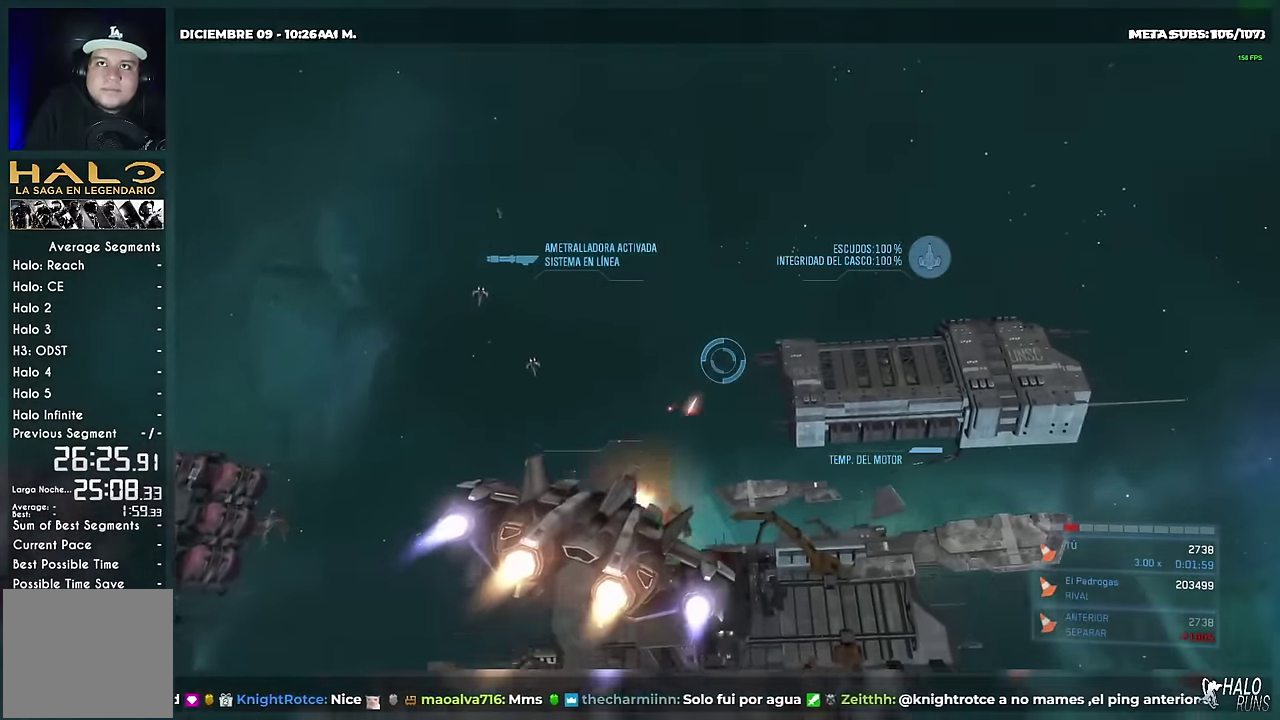
{"buttons": ["L2", "R2"], "events": []}
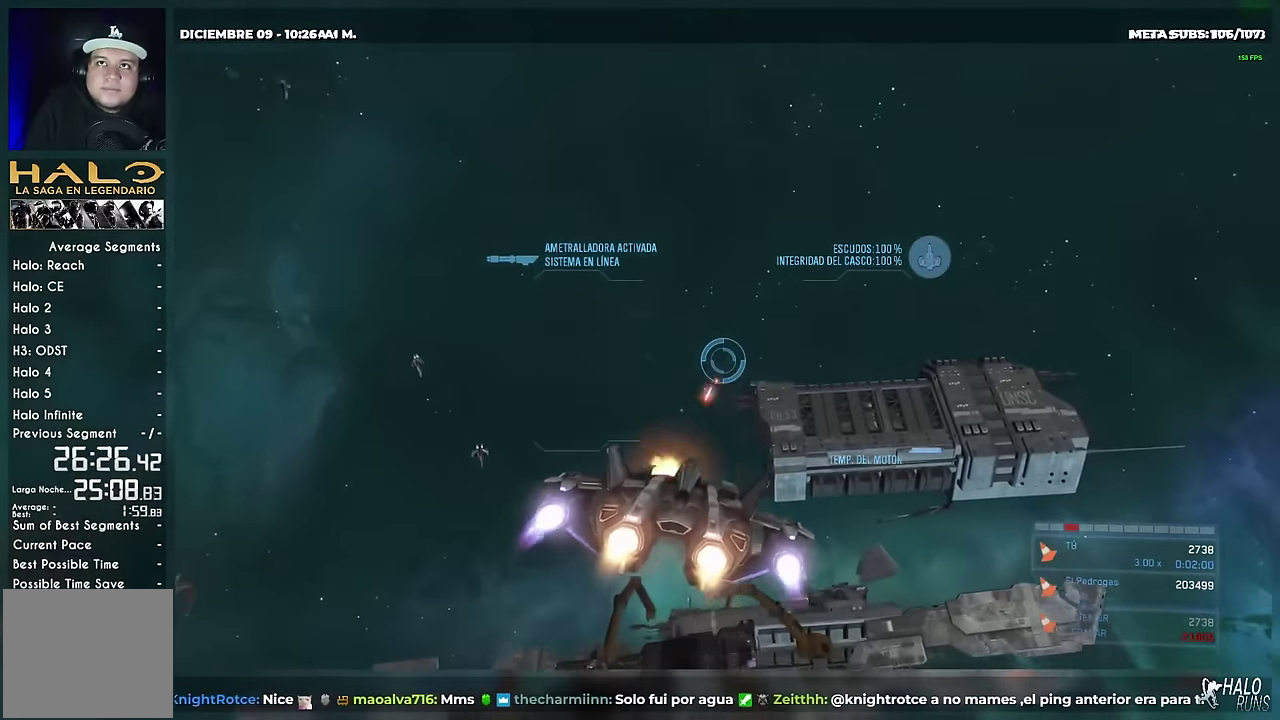
{"buttons": ["L2", "R2"], "events": []}
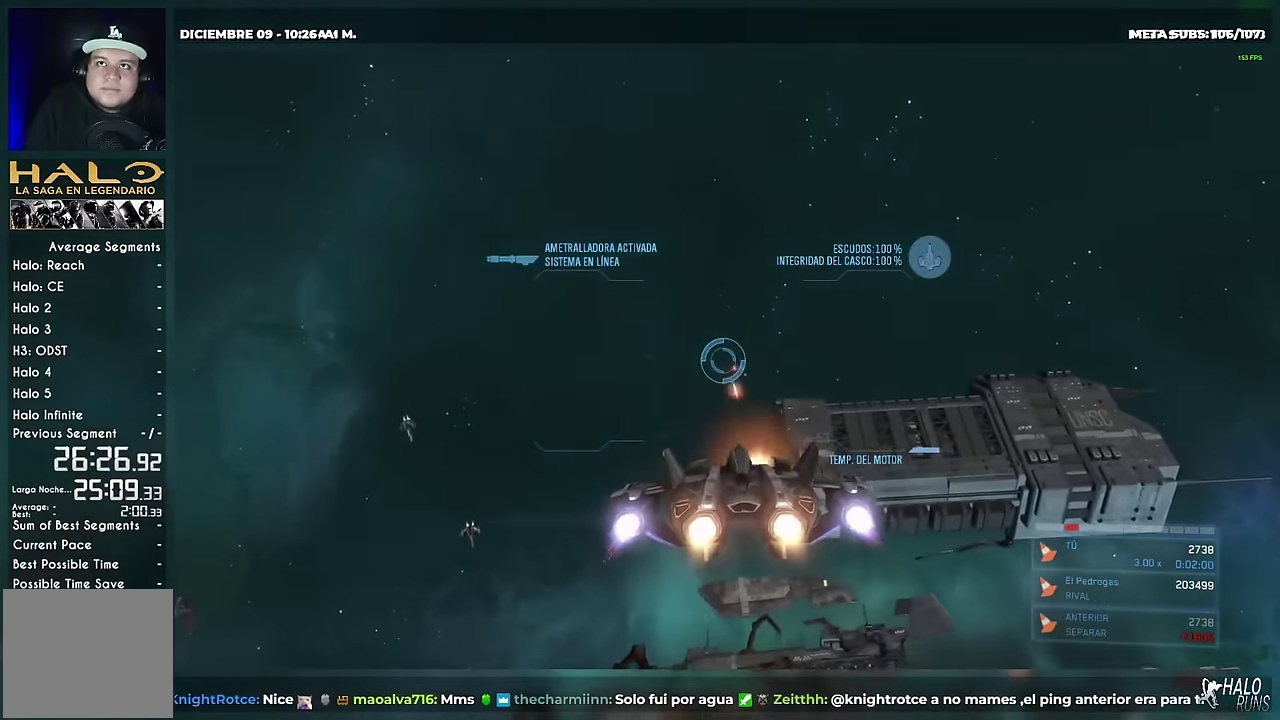
{"buttons": ["L2", "R2"], "events": []}
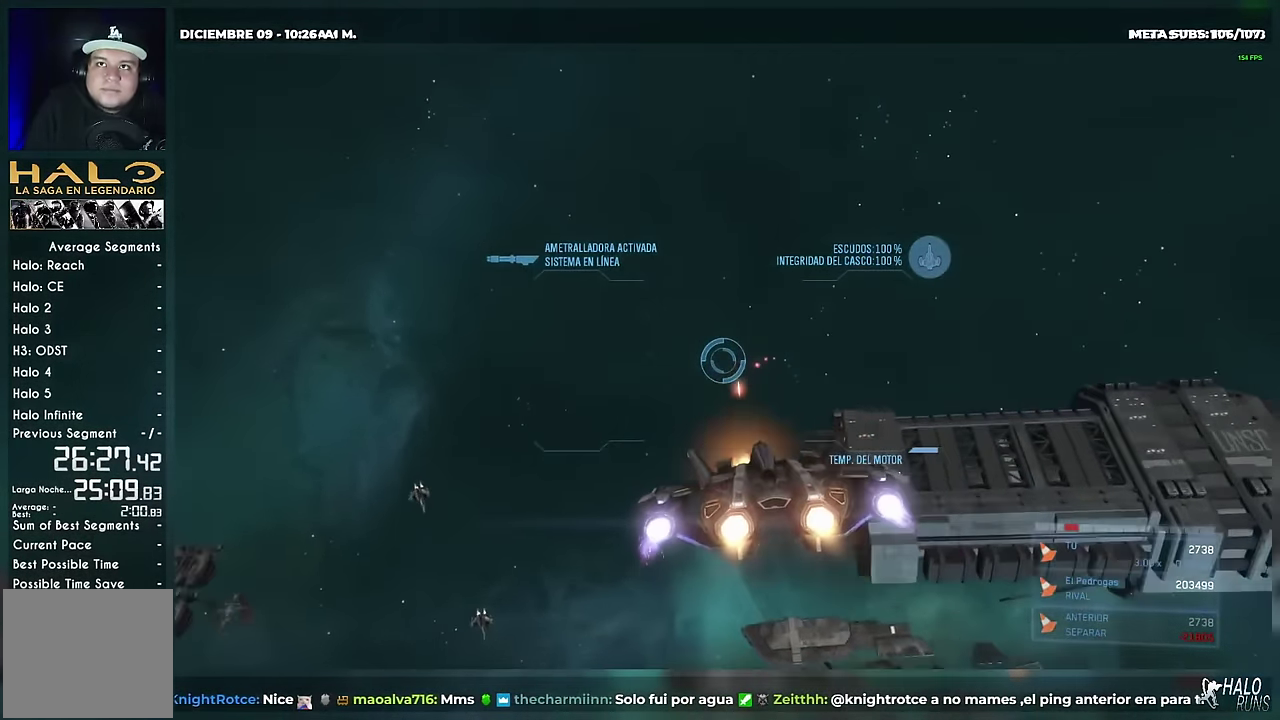
{"buttons": ["L2", "R2"], "events": []}
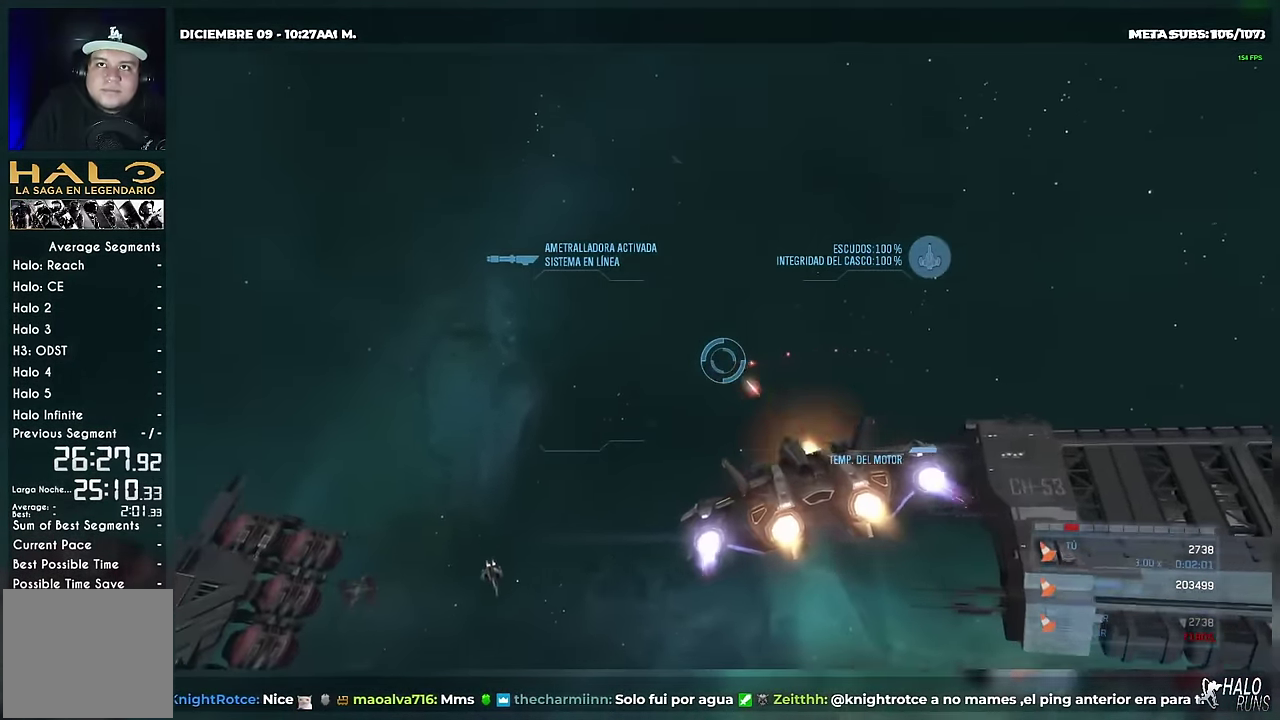
{"buttons": ["B", "L2", "R2"], "events": [[483, "B", "down"]]}
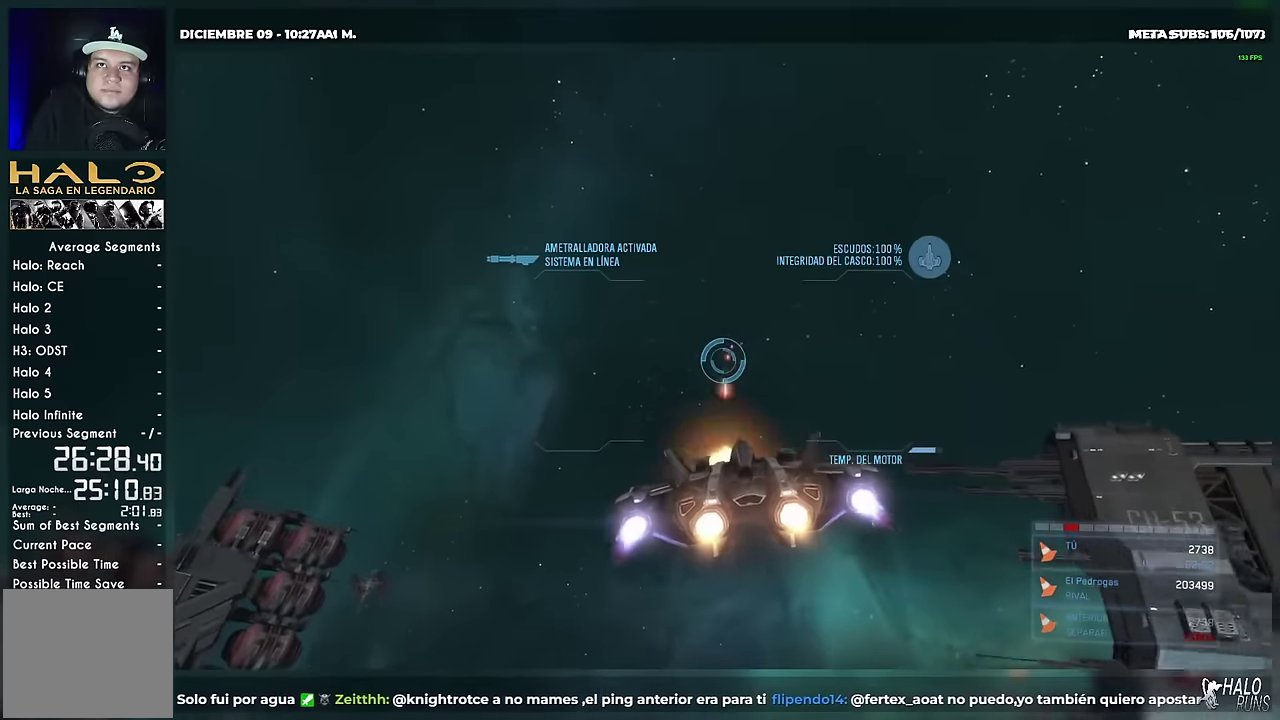
{"buttons": ["B", "L2", "R2"], "events": []}
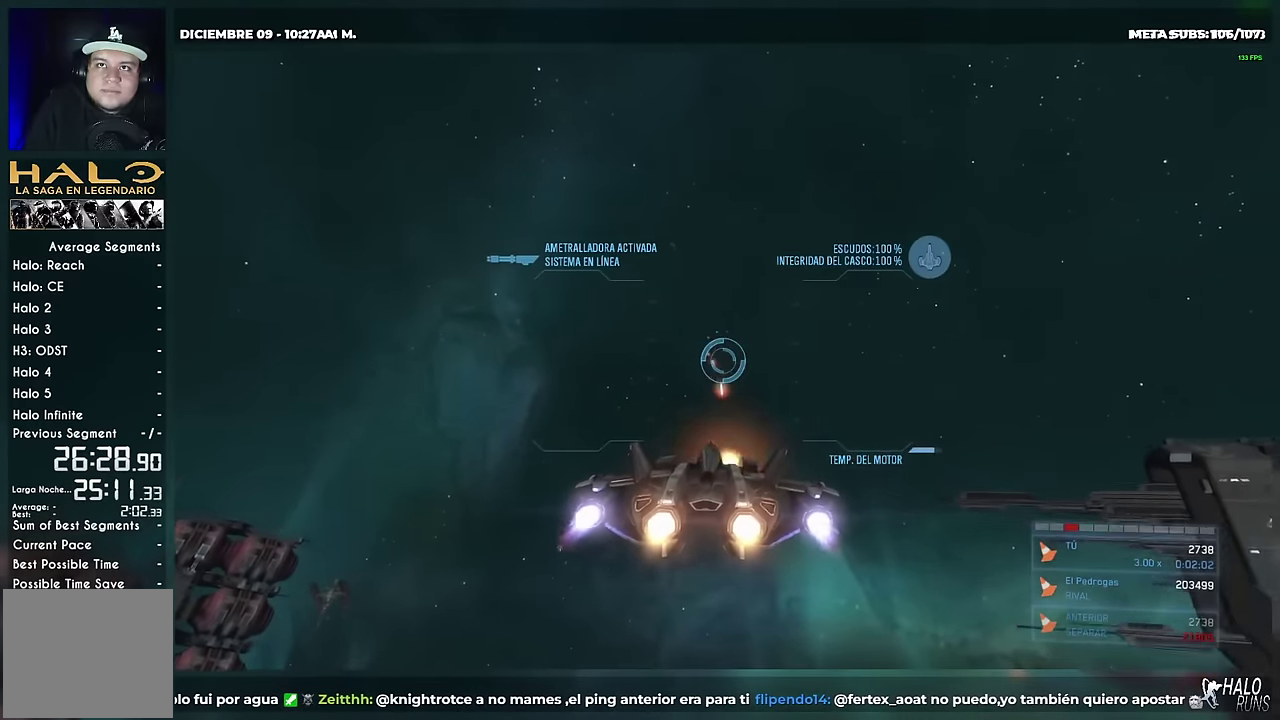
{"buttons": ["B", "L2", "R2"], "events": []}
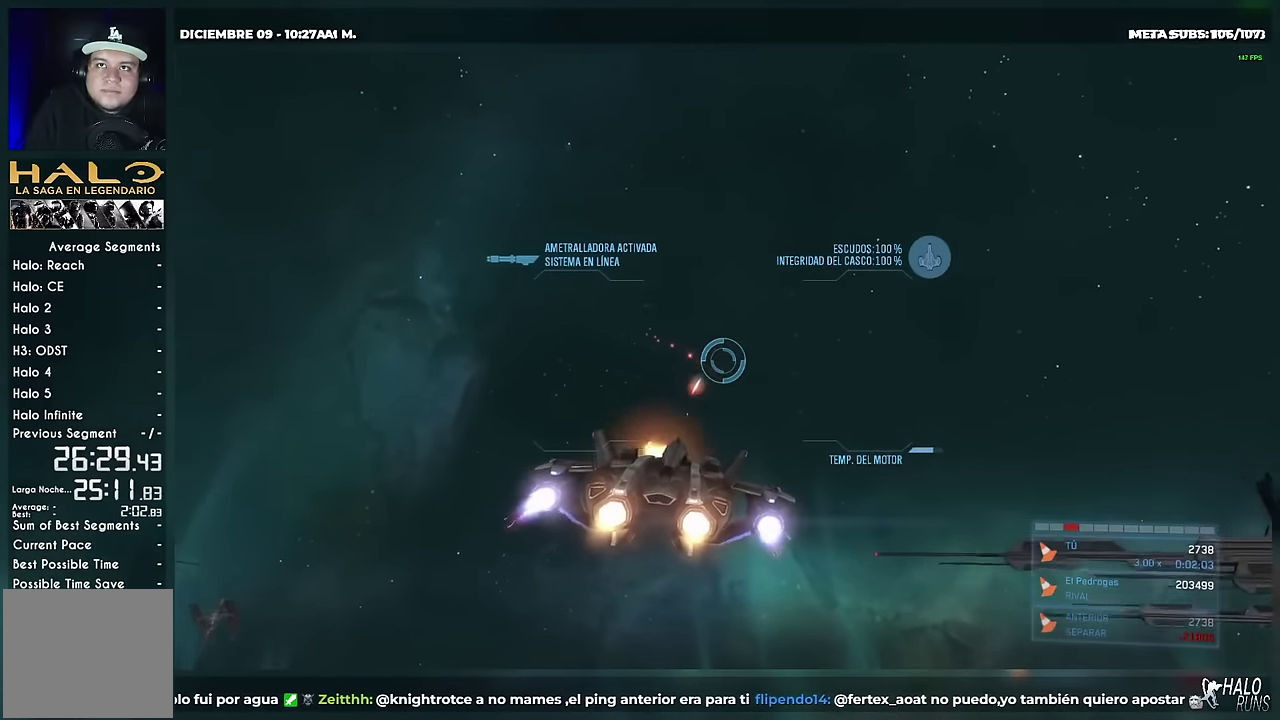
{"buttons": ["L2", "R2"], "events": [[400, "B", "up"]]}
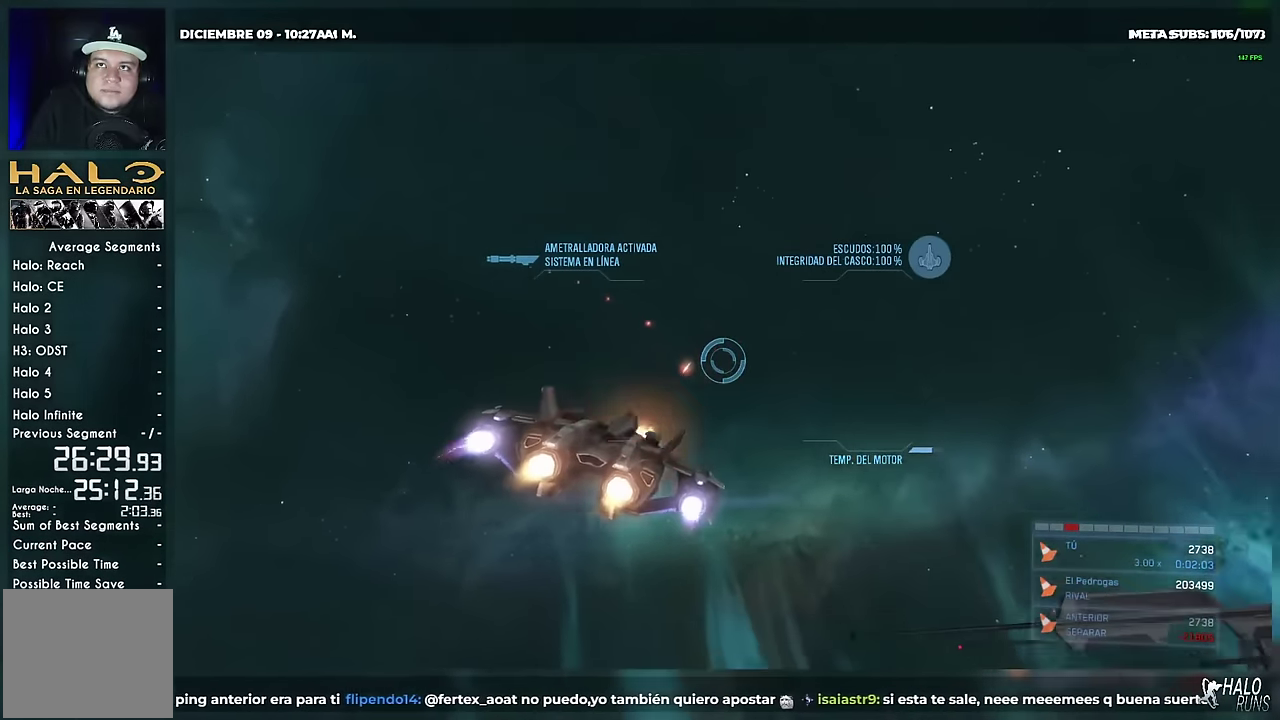
{"buttons": ["DPAD_DOWN"], "events": [[16, "L2", "up"], [133, "R2", "up"], [350, "DPAD_DOWN", "down"]]}
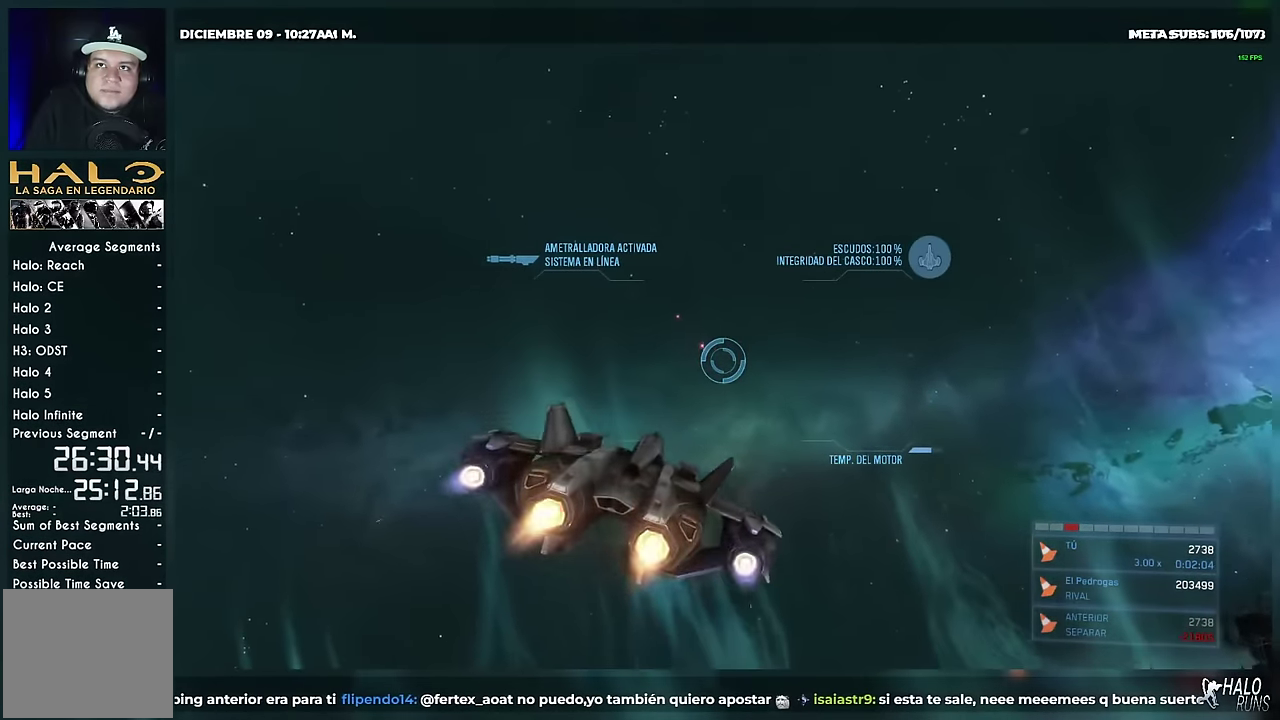
{"buttons": ["B", "DPAD_DOWN"], "events": [[367, "B", "down"]]}
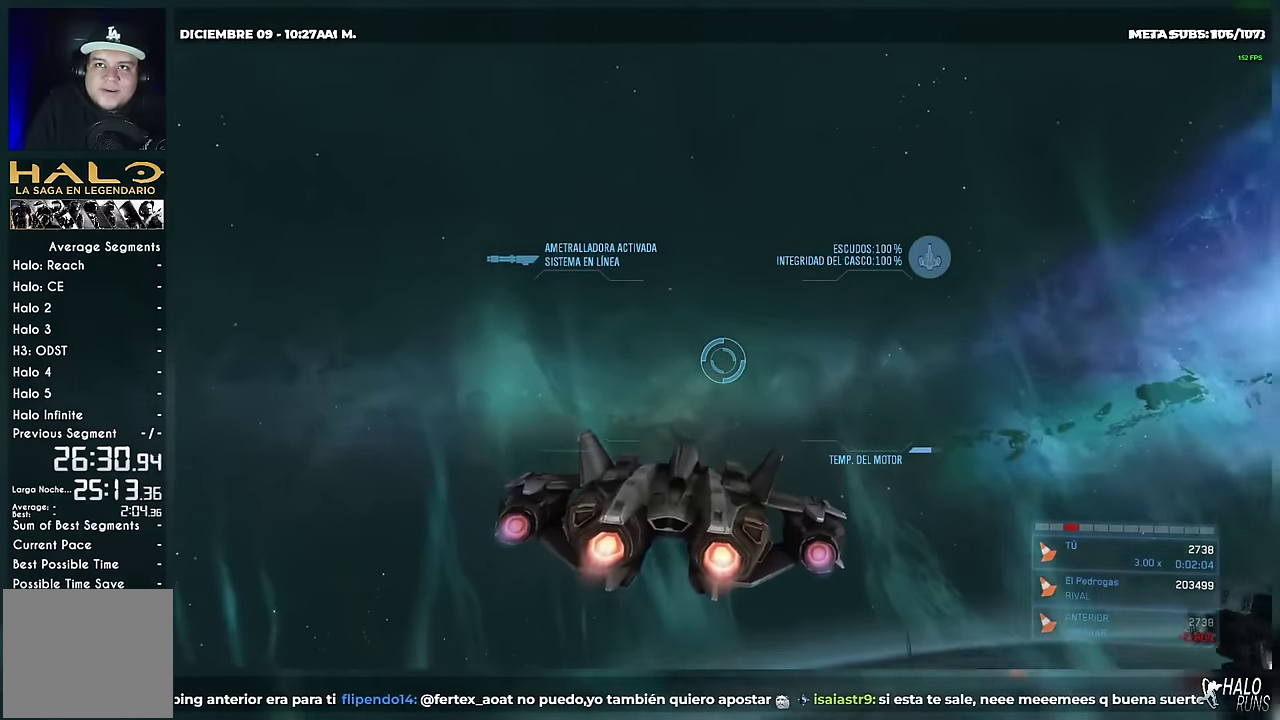
{"buttons": ["DPAD_DOWN"], "events": [[233, "B", "up"]]}
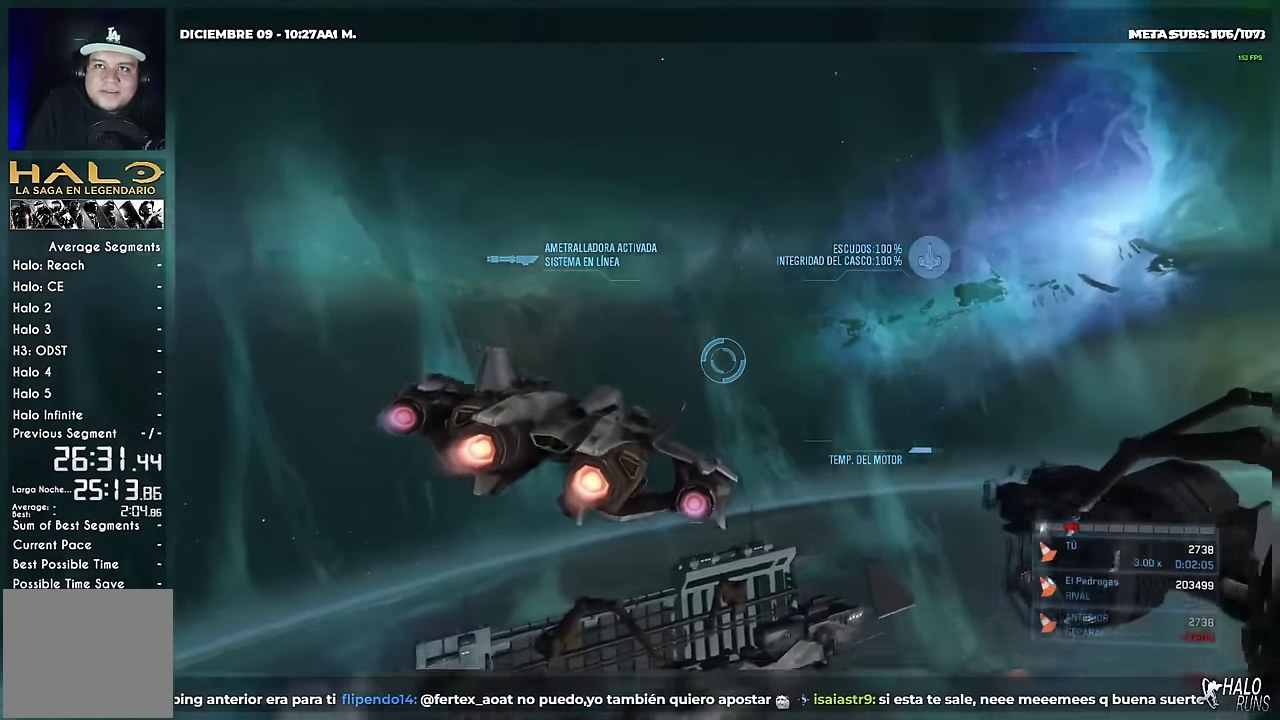
{"buttons": ["DPAD_DOWN"], "events": []}
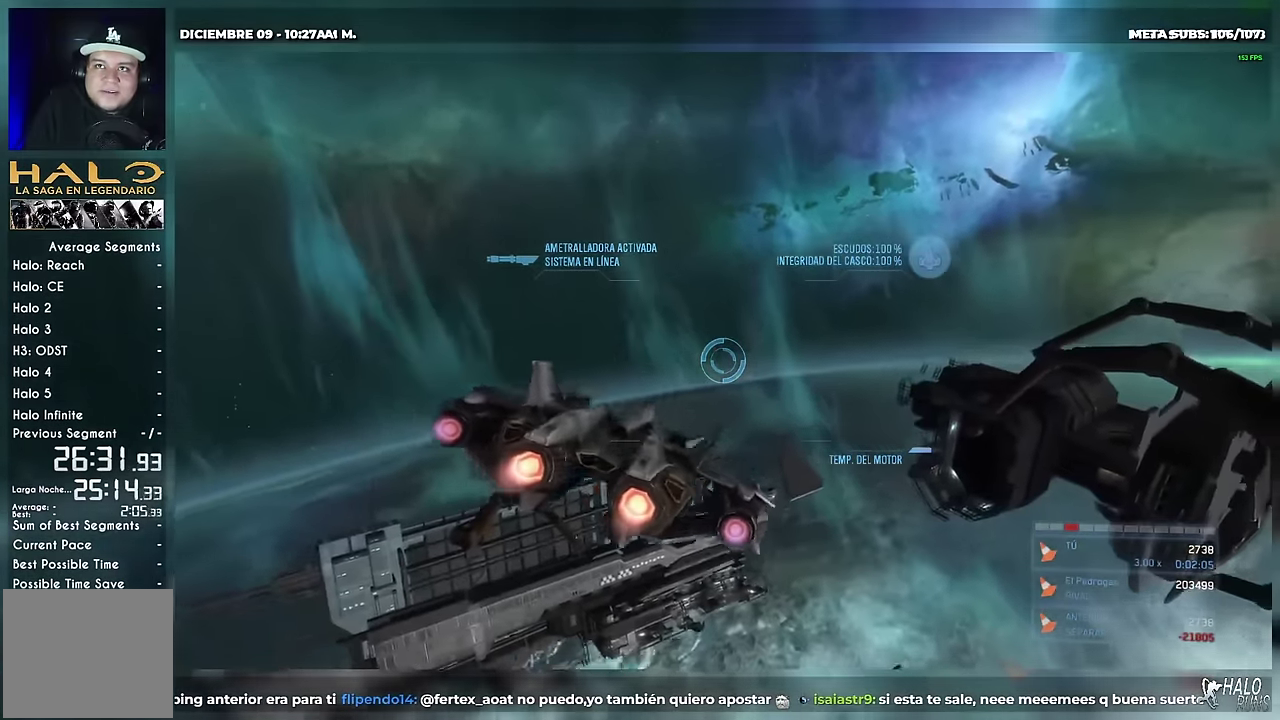
{"buttons": ["DPAD_DOWN"], "events": []}
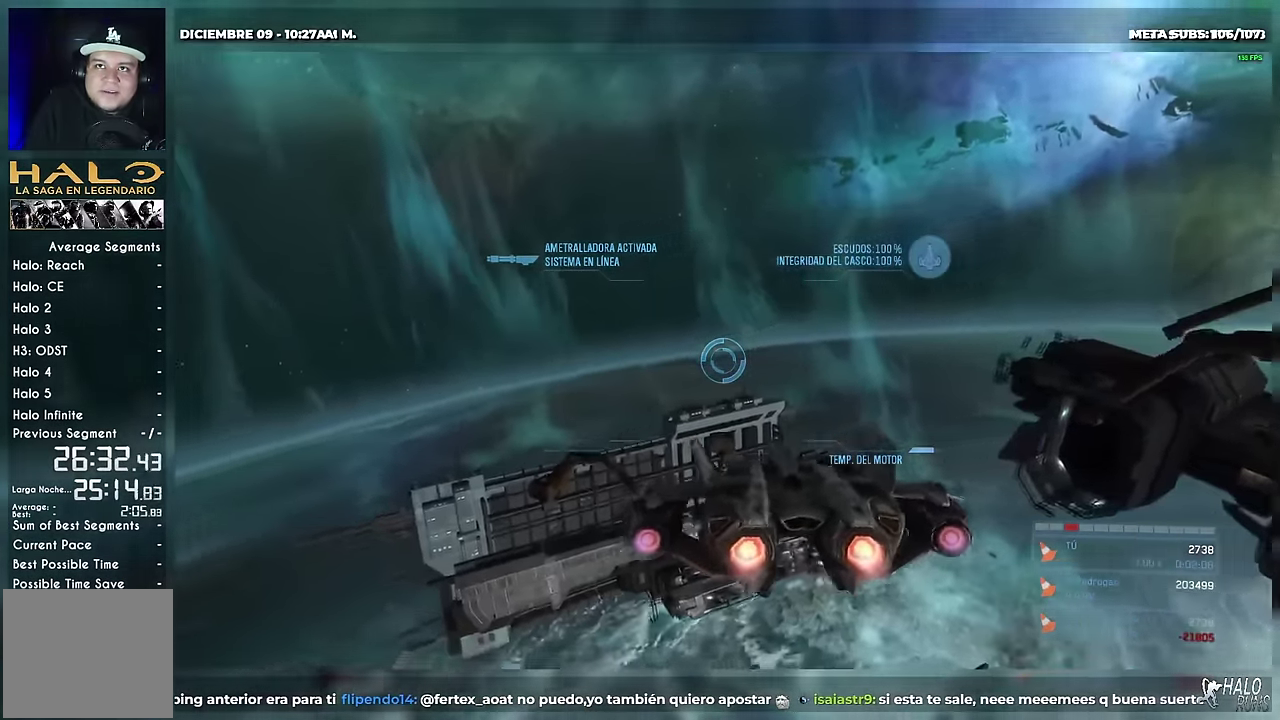
{"buttons": ["R2", "DPAD_DOWN"], "events": [[450, "R2", "down"]]}
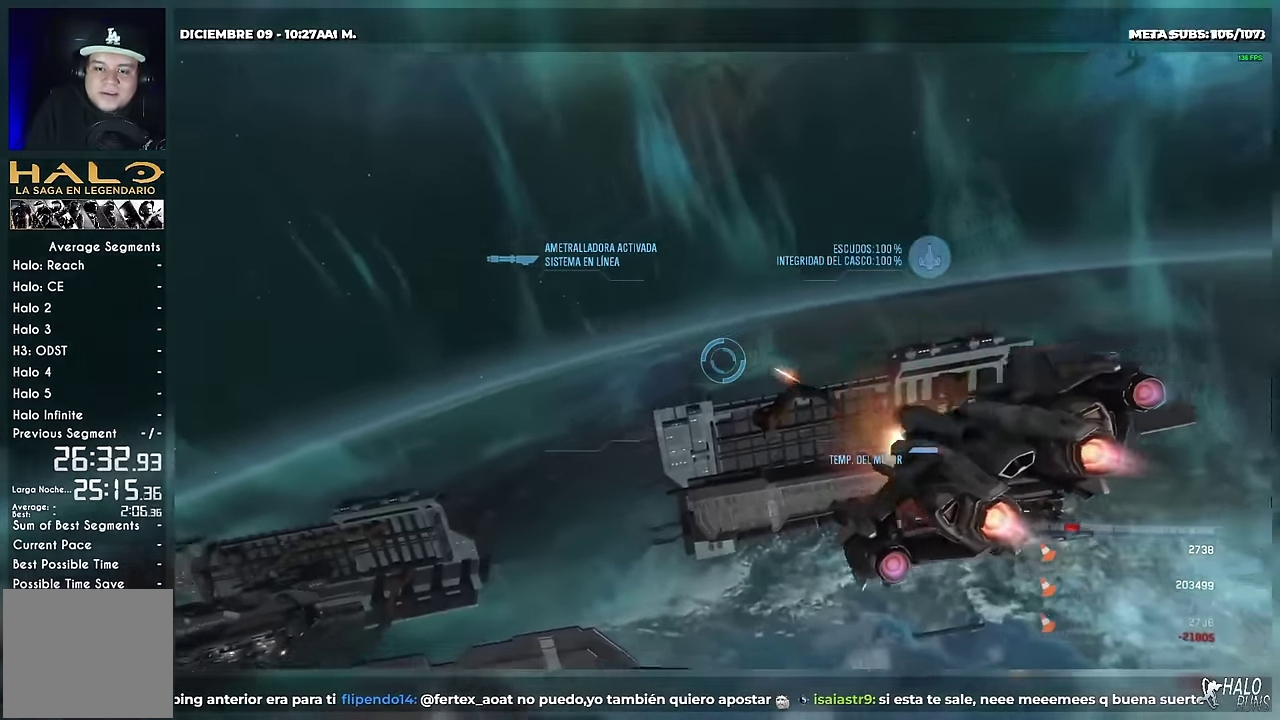
{"buttons": ["B"], "events": [[66, "DPAD_DOWN", "up"], [100, "B", "down"], [116, "R2", "up"]]}
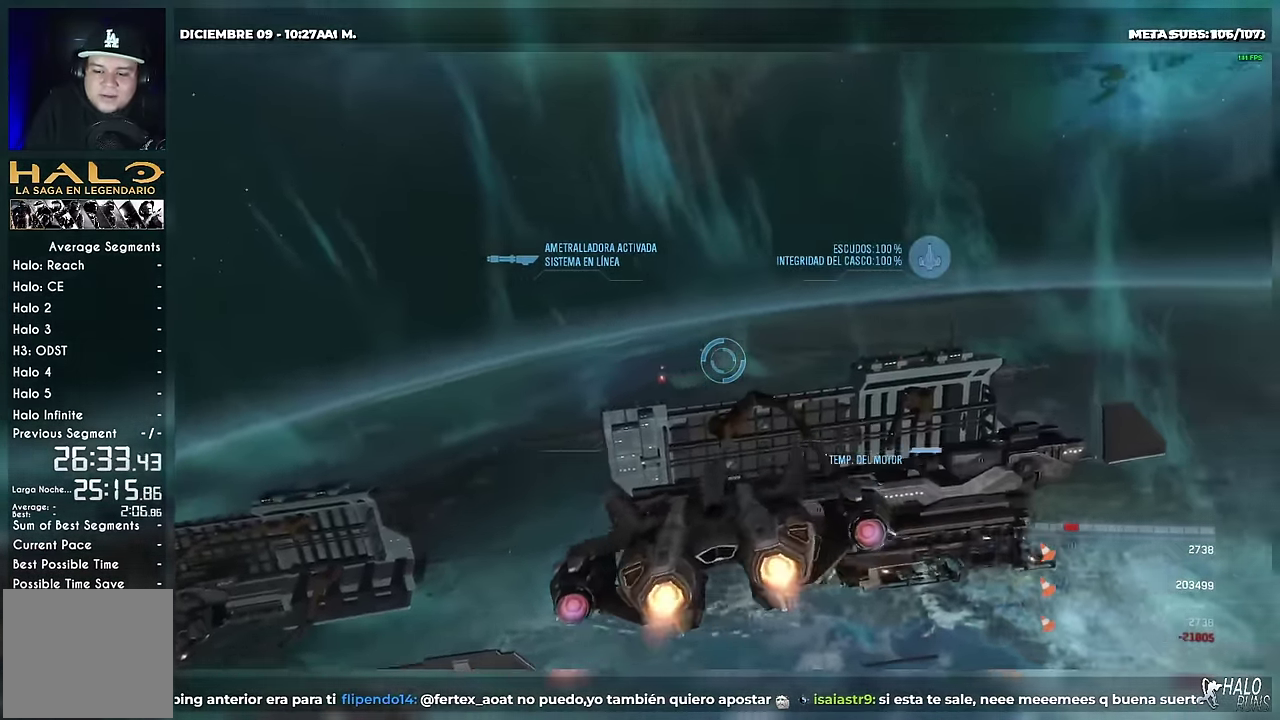
{"buttons": ["B", "R2", "DPAD_DOWN"], "events": [[83, "DPAD_DOWN", "down"], [184, "B", "up"], [300, "B", "down"], [434, "R2", "down"]]}
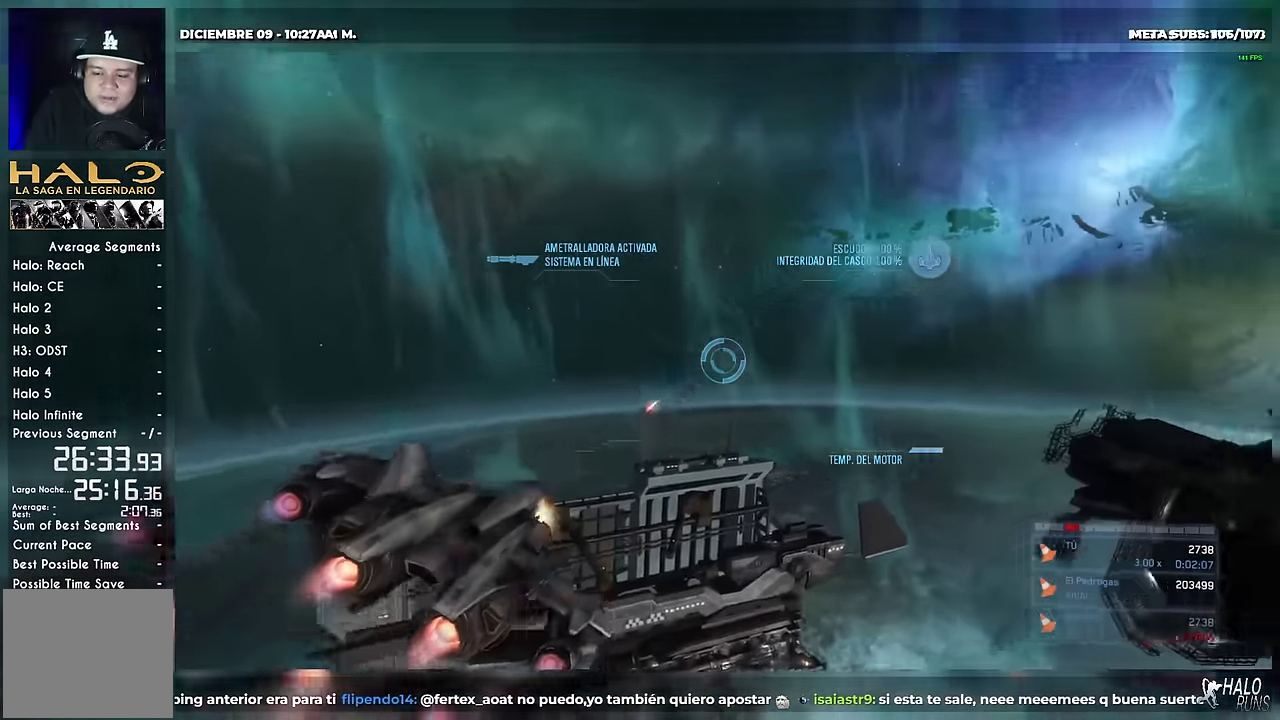
{"buttons": ["B", "DPAD_DOWN"], "events": [[367, "R2", "up"]]}
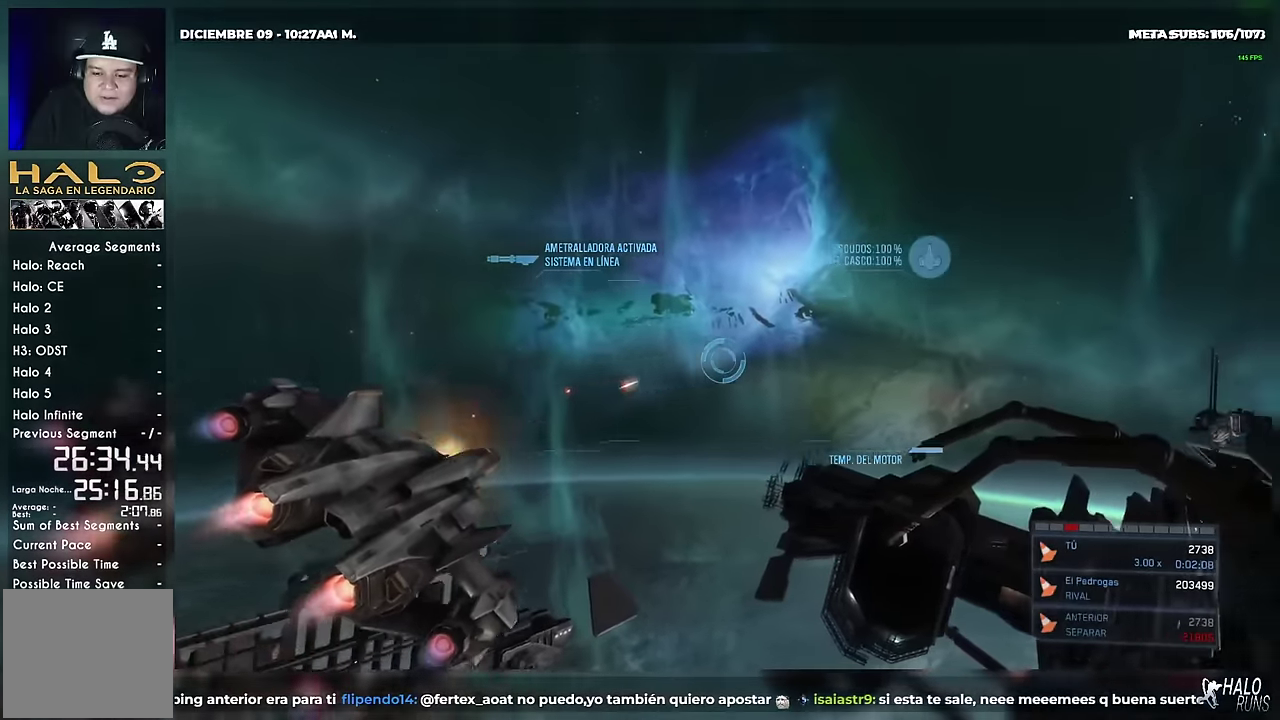
{"buttons": ["DPAD_DOWN"], "events": [[17, "B", "up"]]}
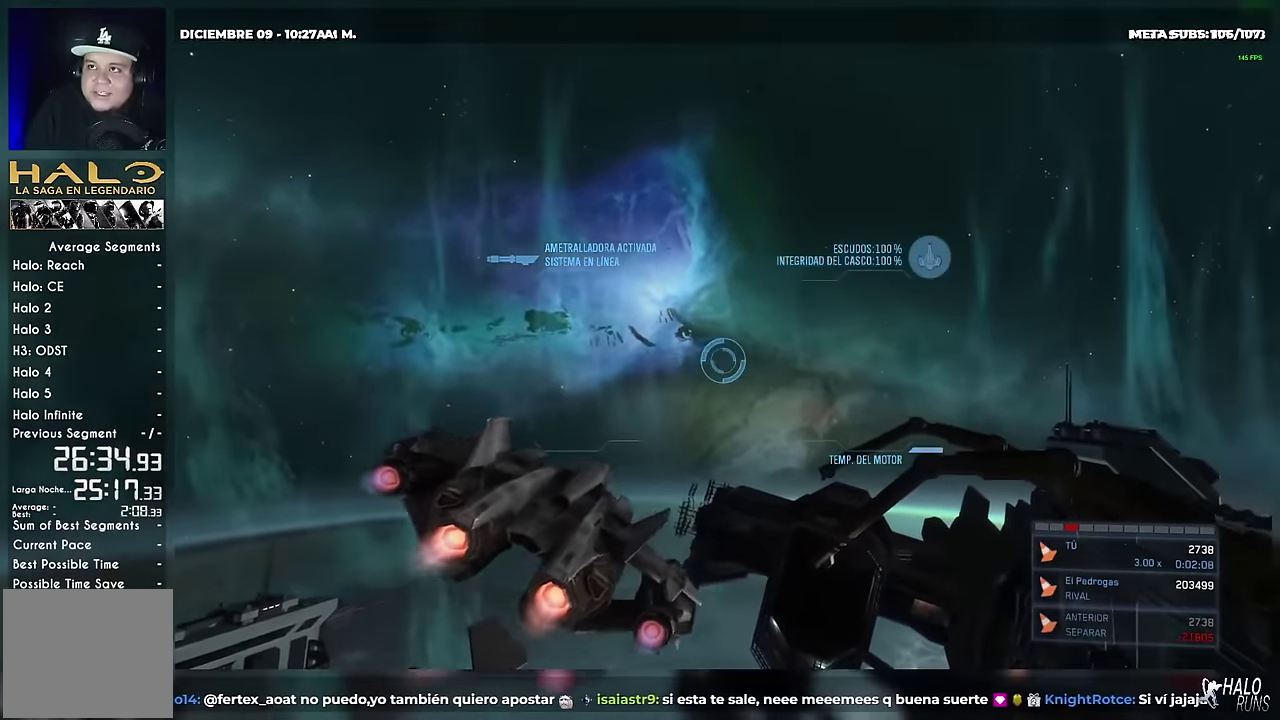
{"buttons": ["DPAD_DOWN"], "events": []}
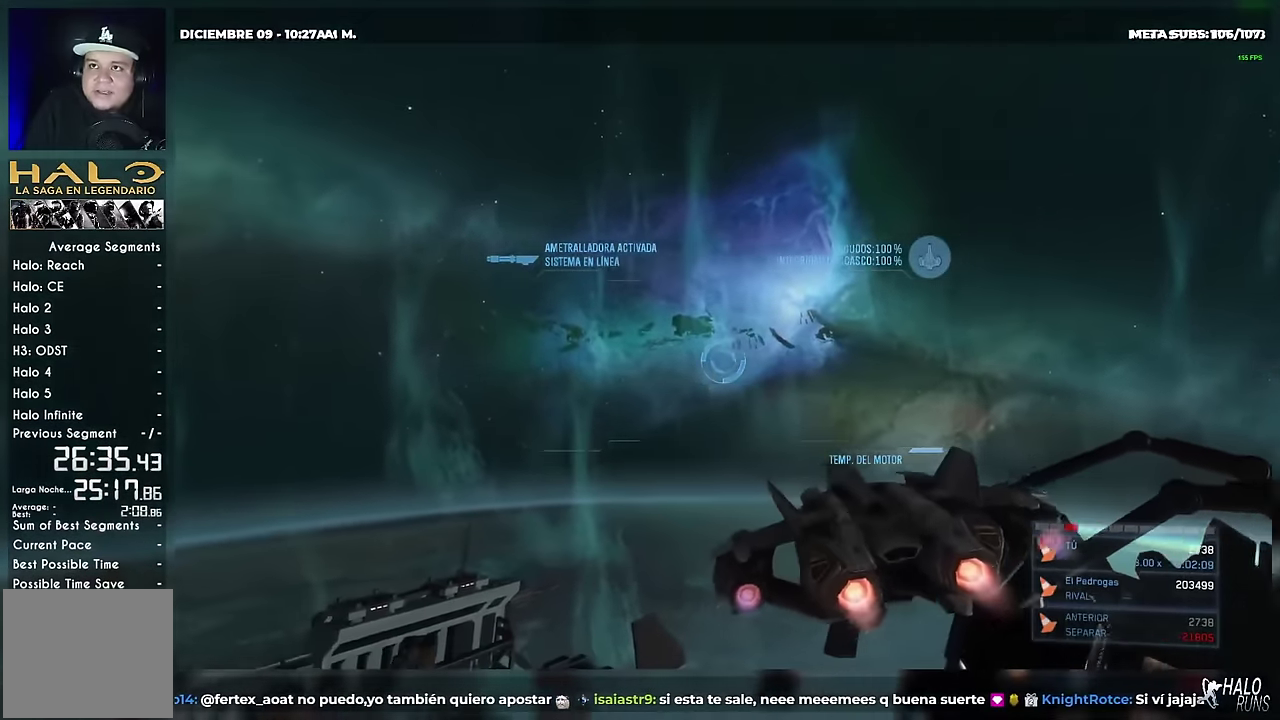
{"buttons": ["DPAD_DOWN"], "events": [[134, "R2", "down"], [367, "R2", "up"]]}
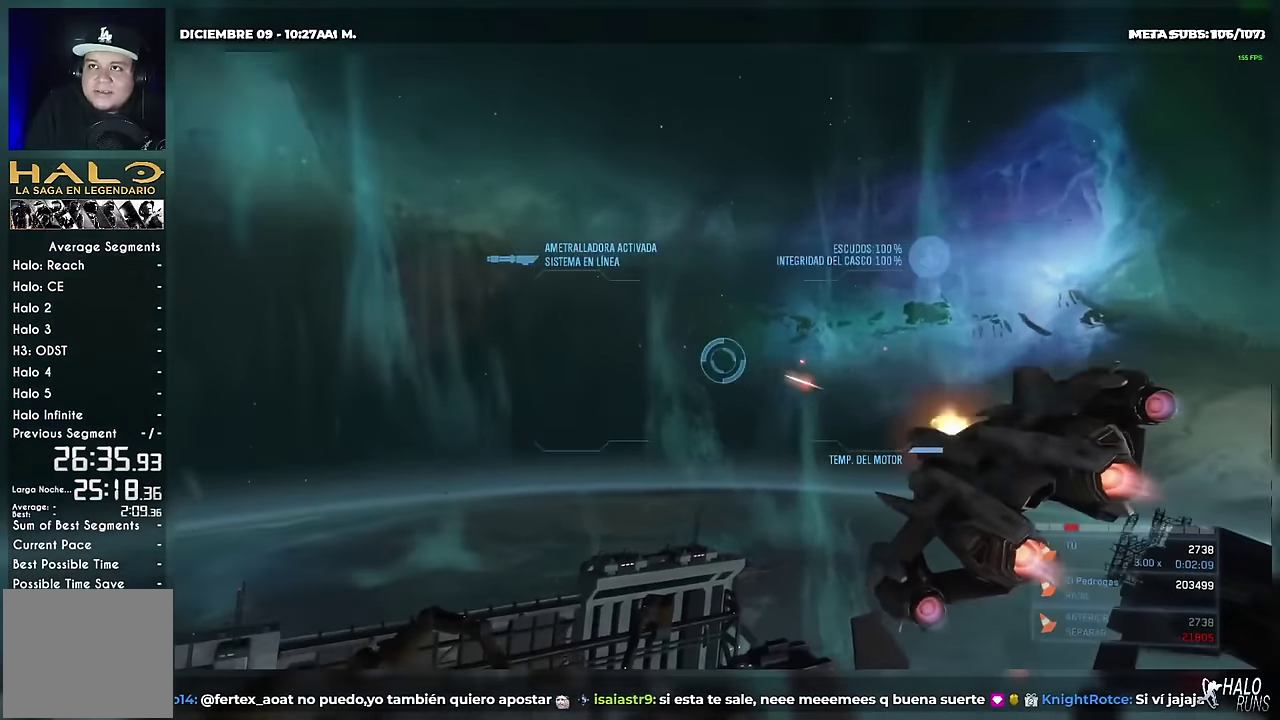
{"buttons": ["B", "DPAD_DOWN"], "events": [[166, "B", "down"]]}
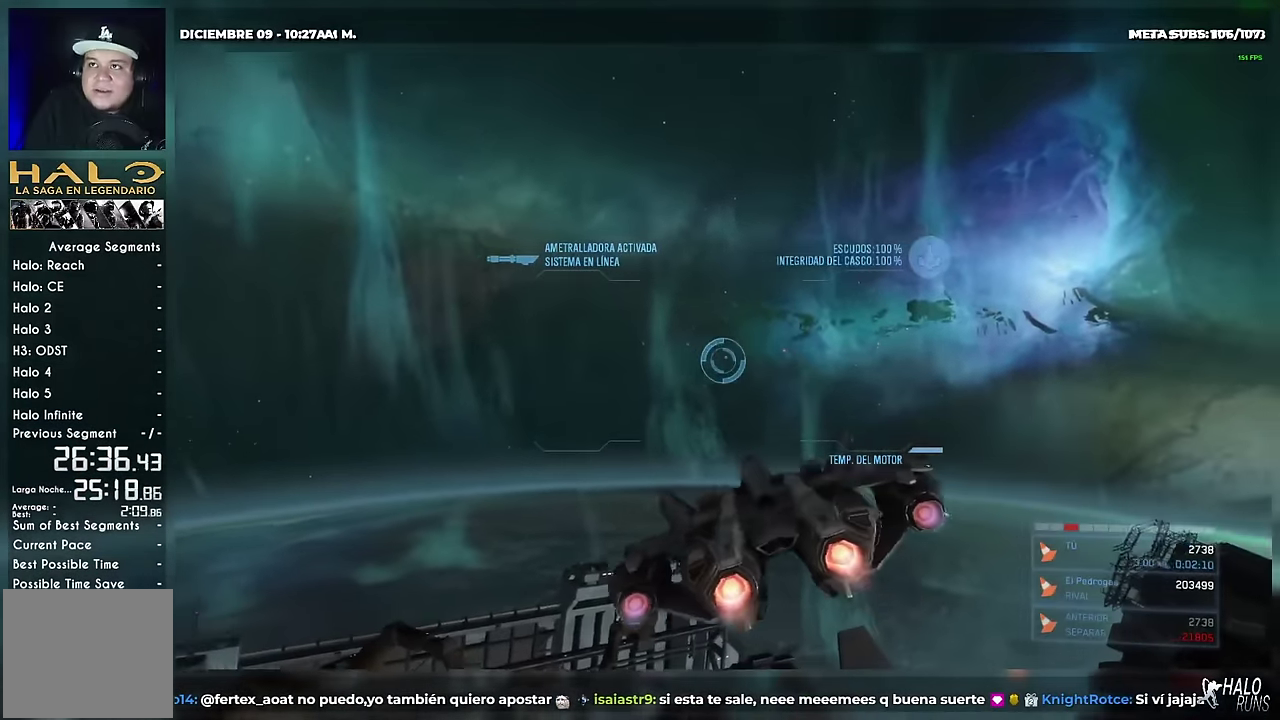
{"buttons": ["B", "DPAD_DOWN"], "events": []}
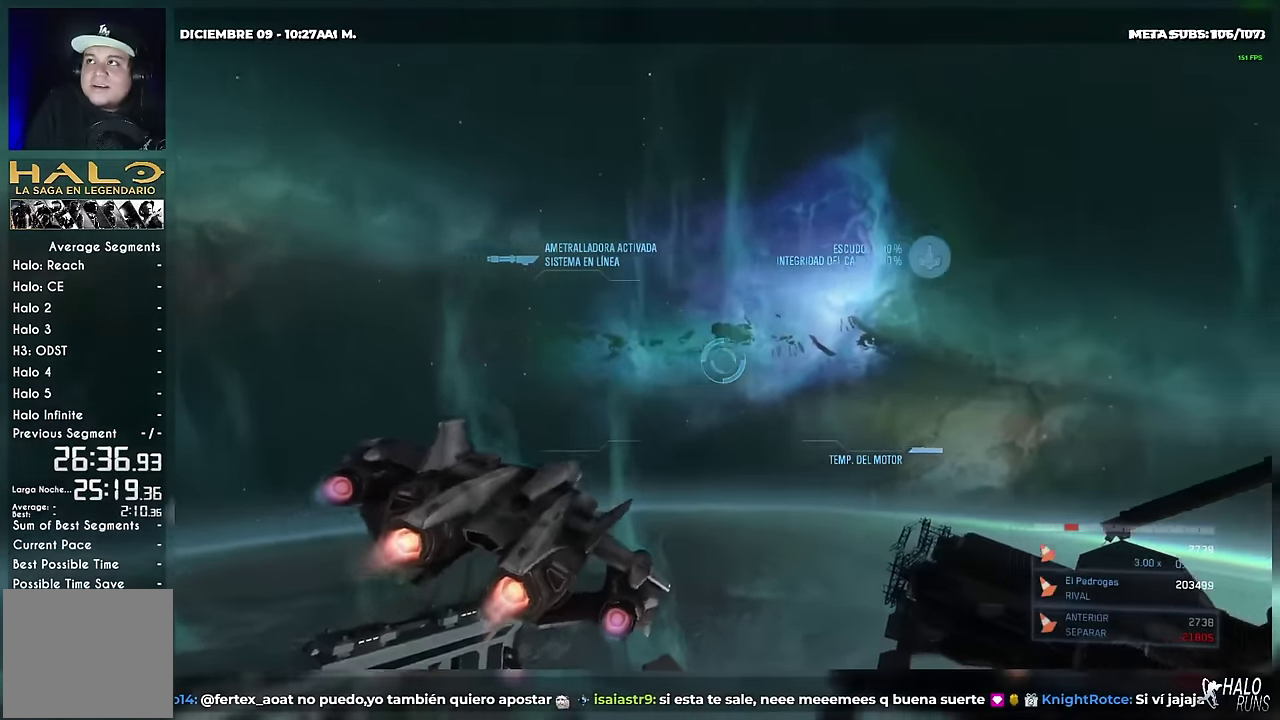
{"buttons": ["DPAD_DOWN"], "events": [[100, "B", "up"]]}